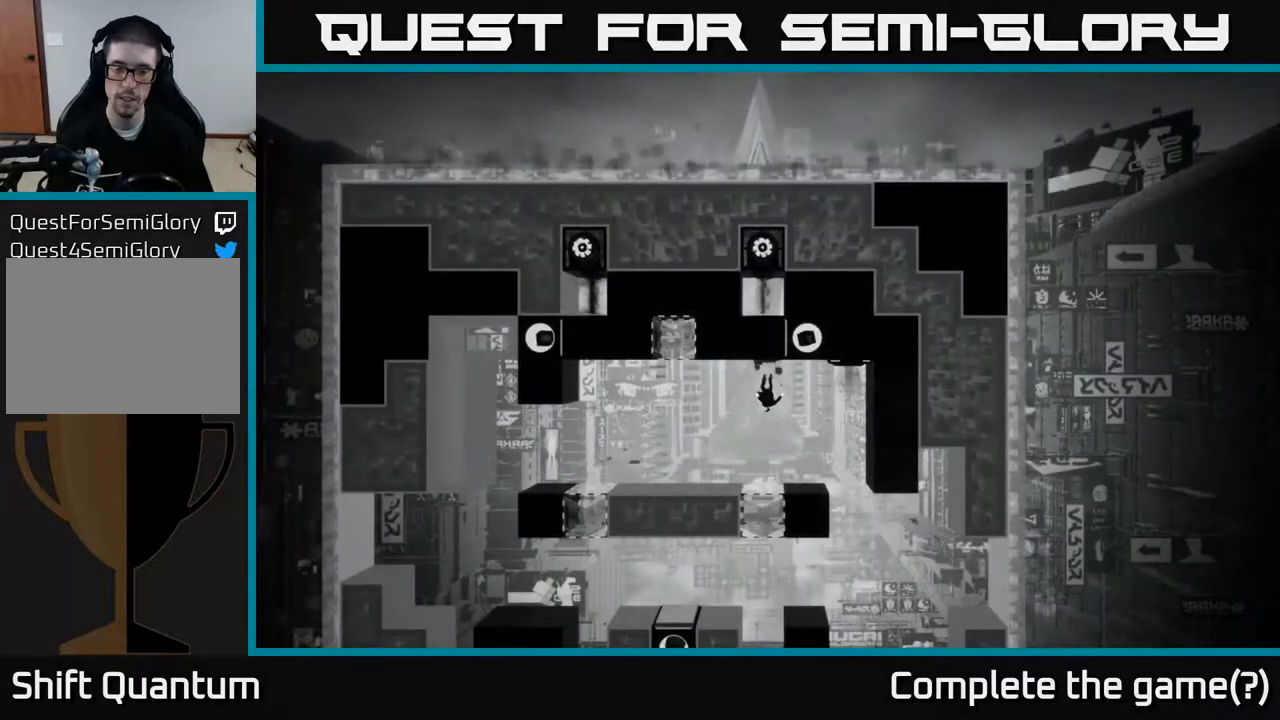
Gameplay with a controller (Xbox layout); each line is a JSON object with the inputs held at the frame after it. "events" lists button and stick changes between this image and that frame as [ms after this image, input, new state], when the widget could be followed in between.
{"buttons": [], "left_stick": "center", "right_stick": "center", "events": []}
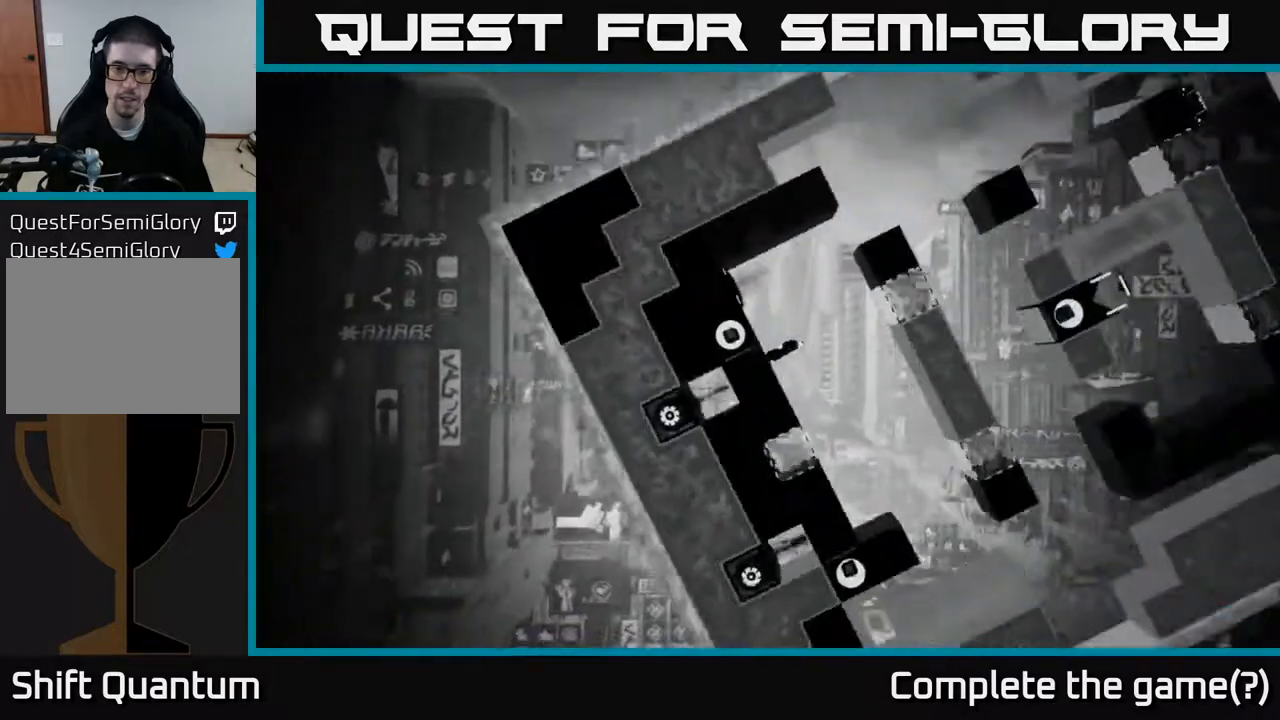
{"buttons": [], "left_stick": "left", "right_stick": "center", "events": [[367, "left_stick", "left"]]}
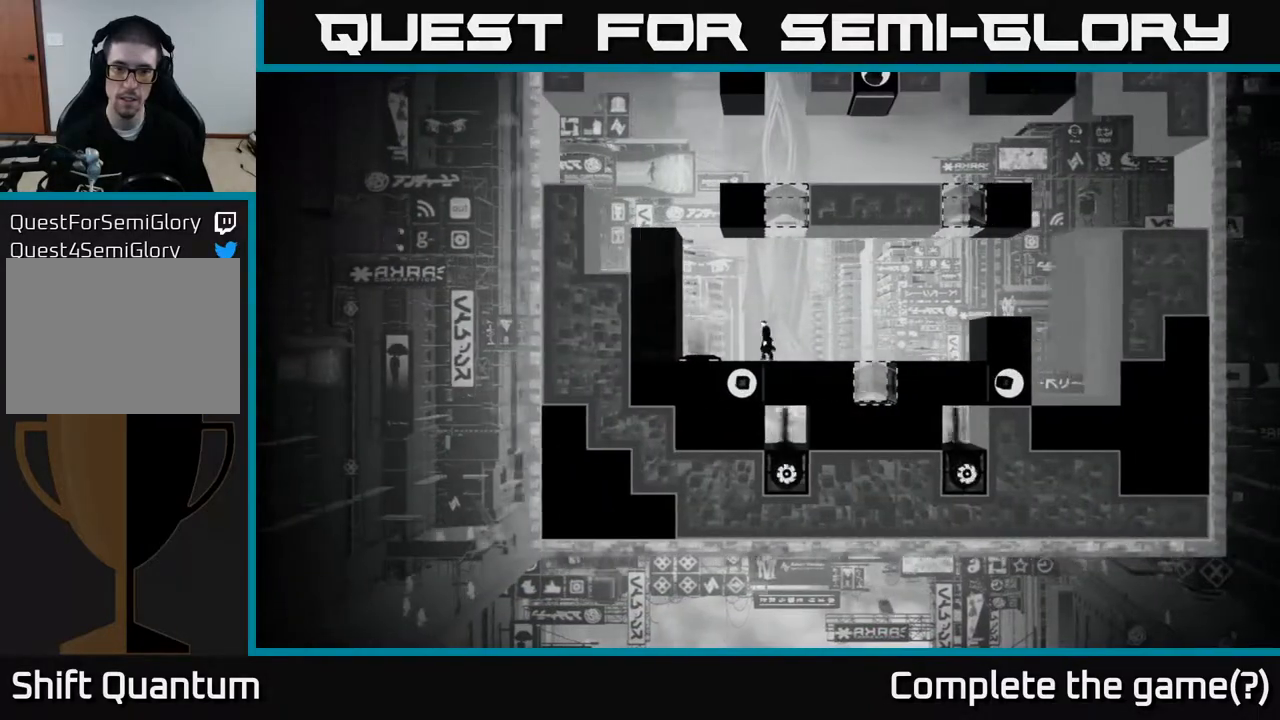
{"buttons": ["B"], "left_stick": "center", "right_stick": "center", "events": [[350, "B", "down"], [450, "left_stick", "center"]]}
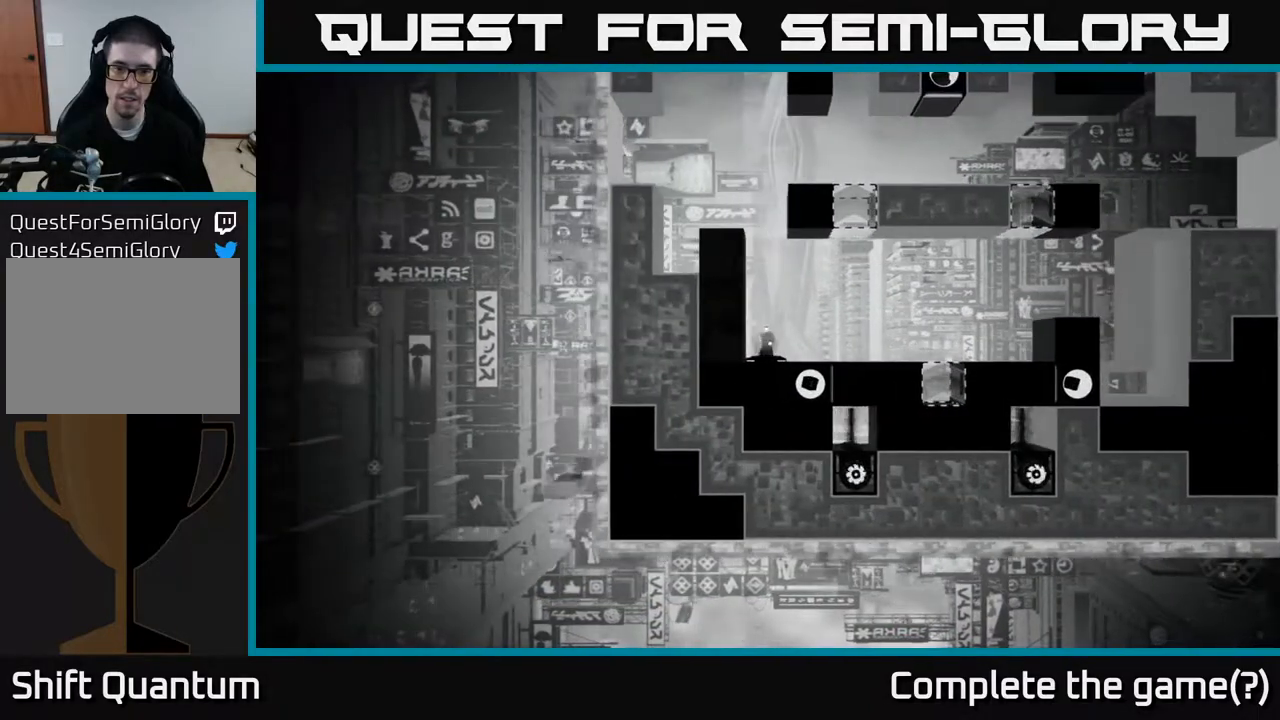
{"buttons": [], "left_stick": "center", "right_stick": "center", "events": [[67, "B", "up"]]}
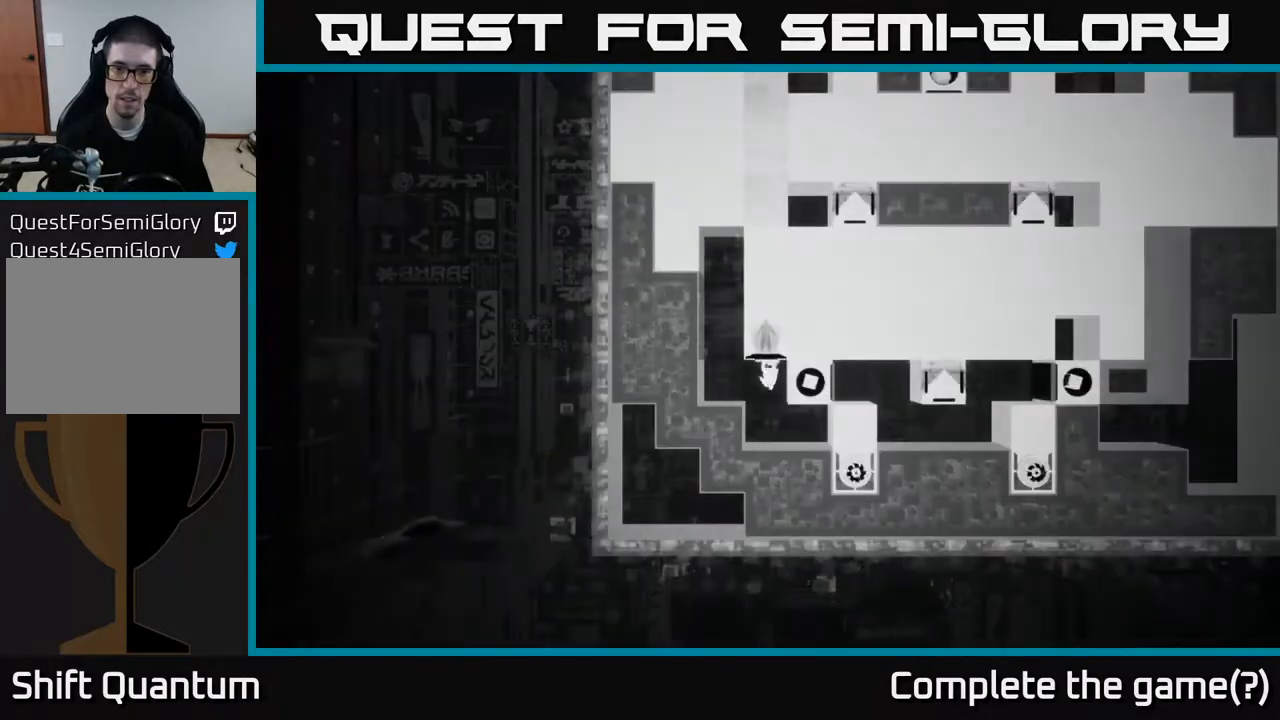
{"buttons": [], "left_stick": "center", "right_stick": "center", "events": []}
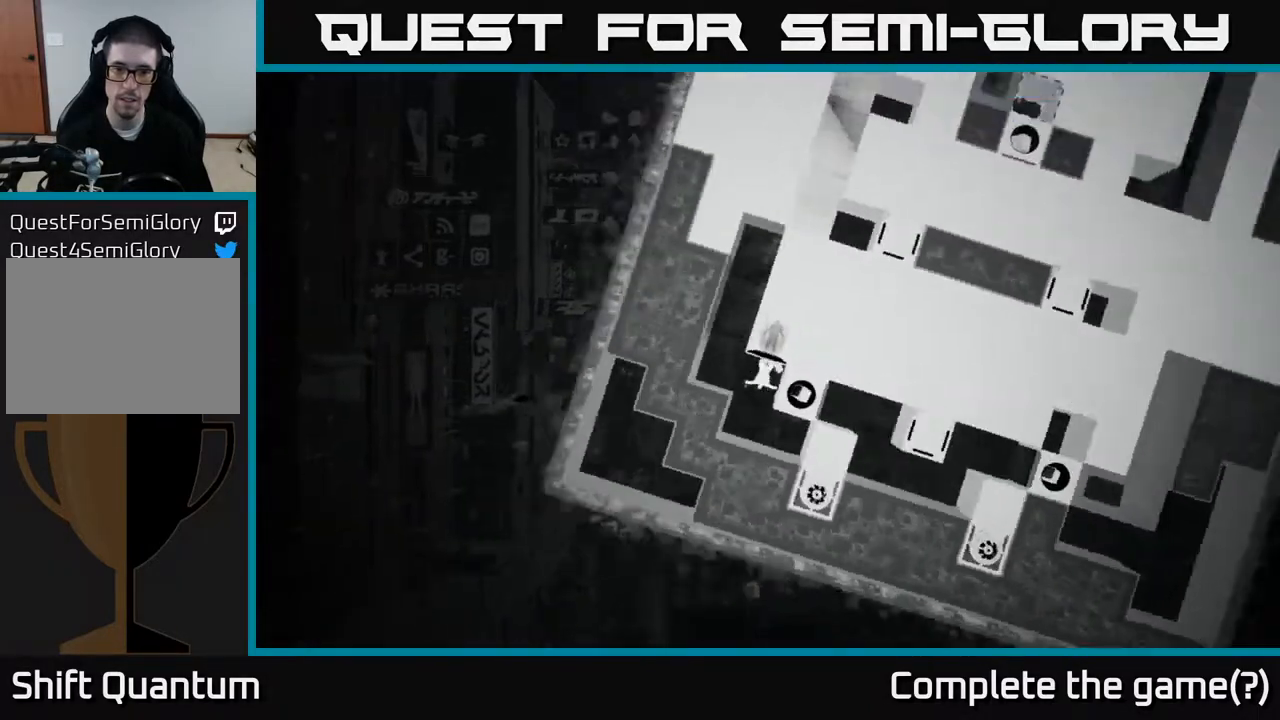
{"buttons": [], "left_stick": "right", "right_stick": "center", "events": [[200, "left_stick", "right"]]}
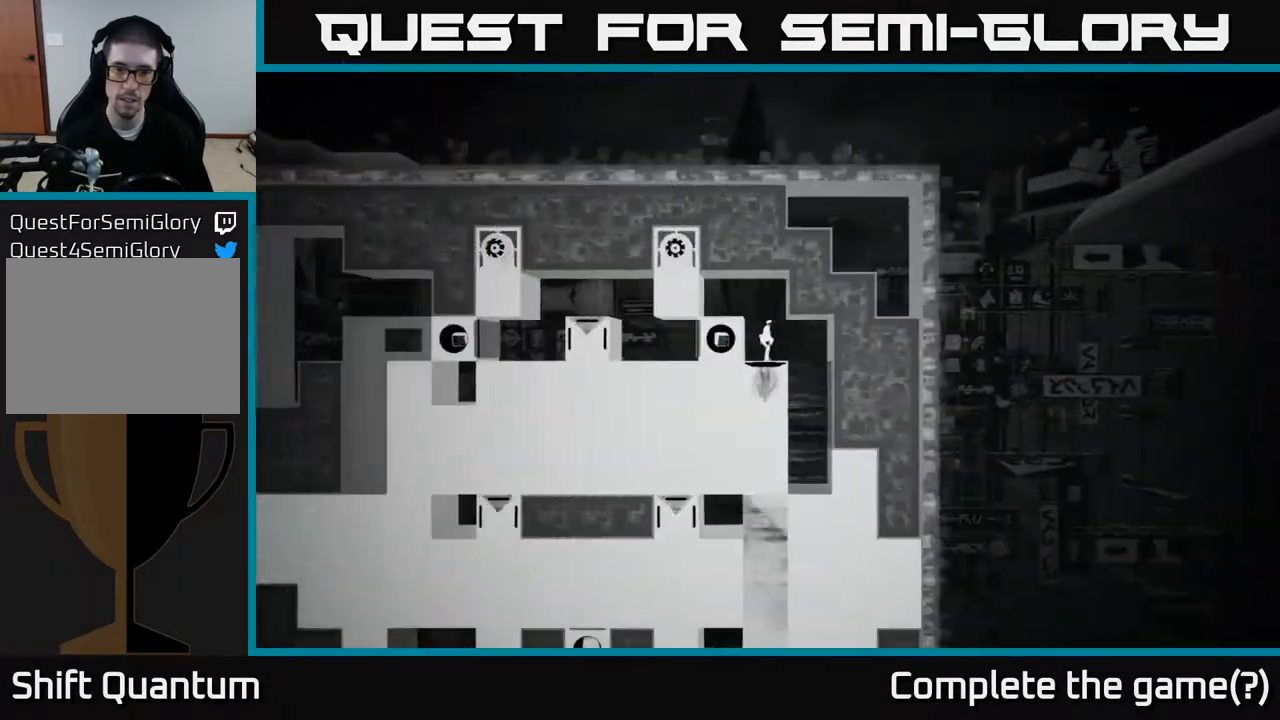
{"buttons": [], "left_stick": "center", "right_stick": "center", "events": [[233, "left_stick", "center"]]}
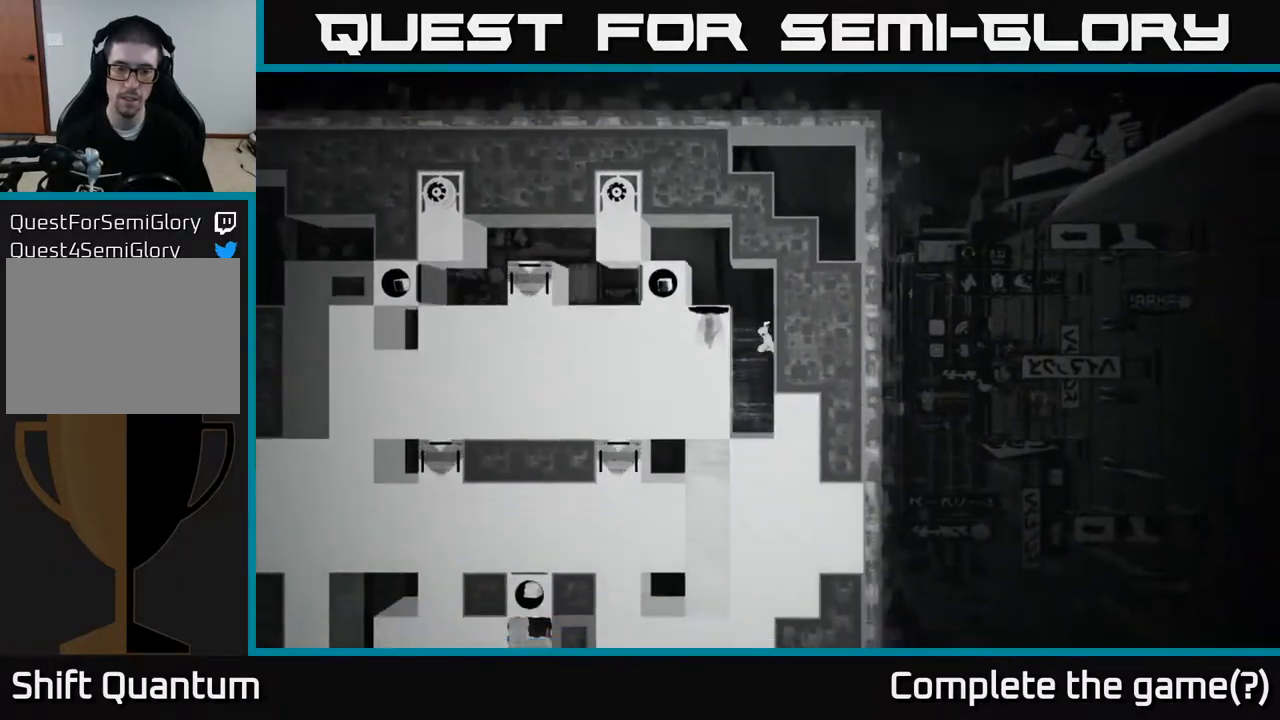
{"buttons": [], "left_stick": "center", "right_stick": "center", "events": [[300, "B", "down"], [467, "B", "up"]]}
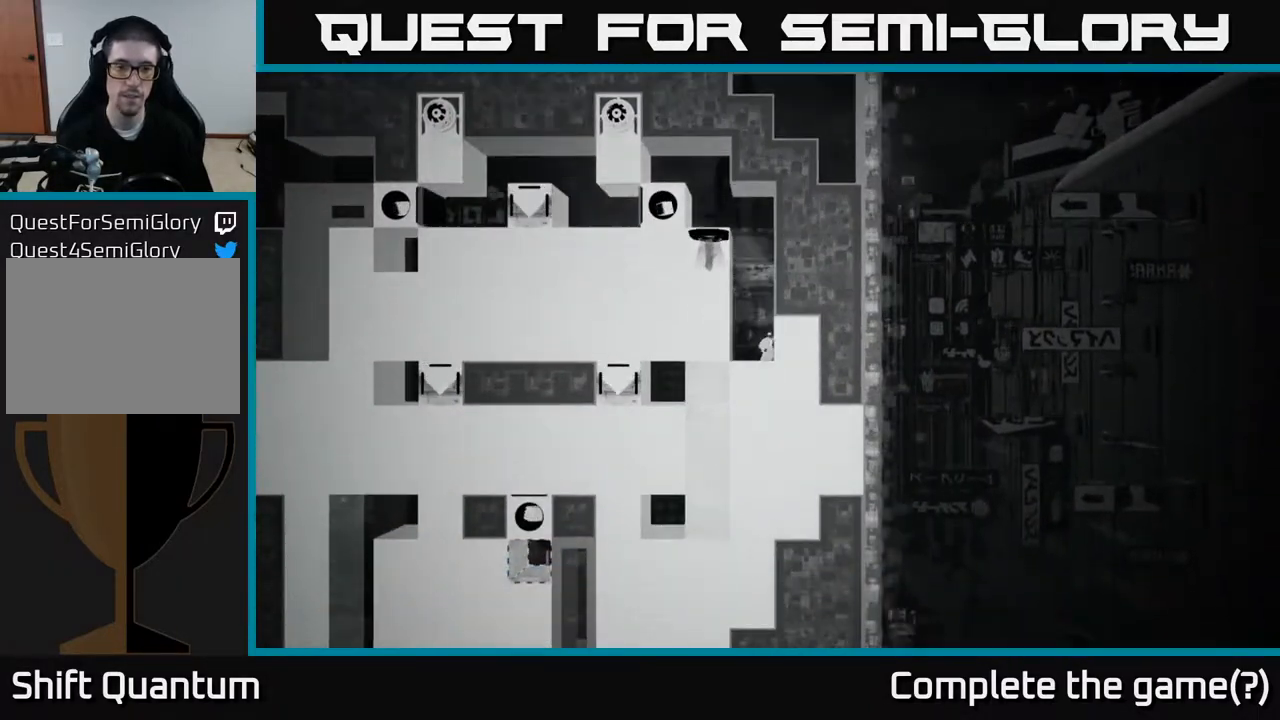
{"buttons": [], "left_stick": "center", "right_stick": "center", "events": []}
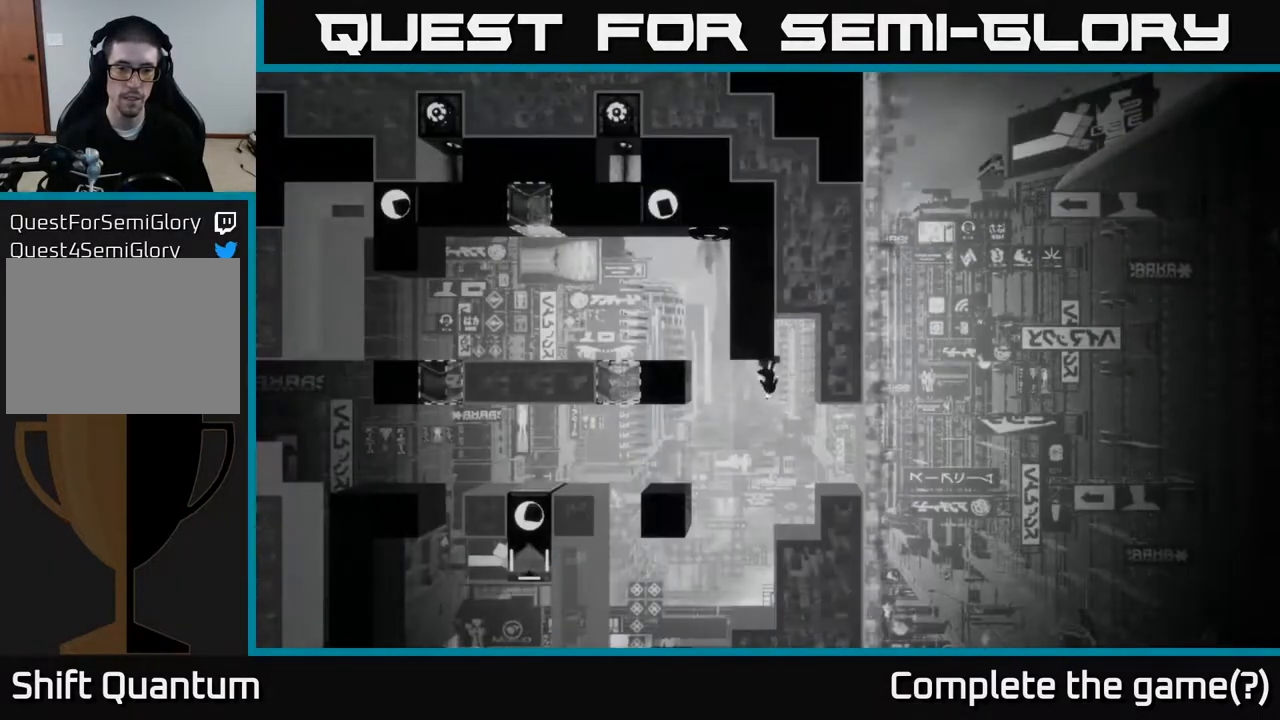
{"buttons": [], "left_stick": "center", "right_stick": "right", "events": [[450, "right_stick", "right"]]}
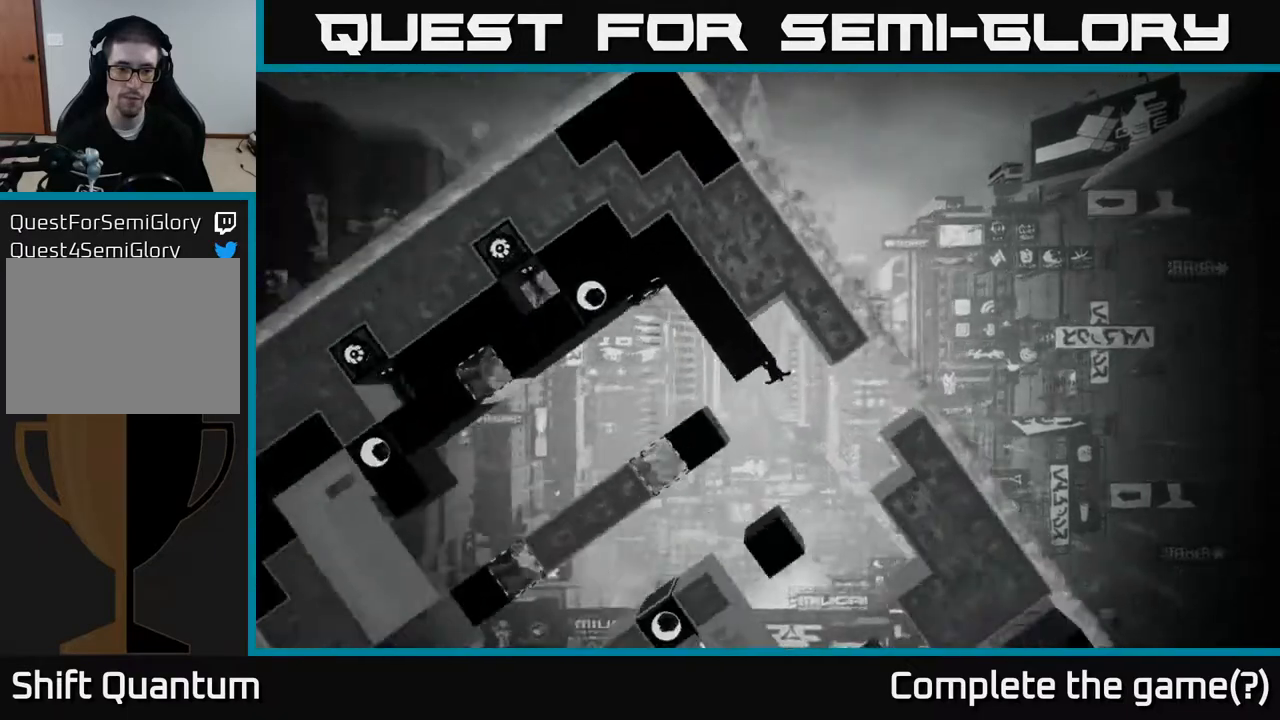
{"buttons": [], "left_stick": "right", "right_stick": "center", "events": [[367, "right_stick", "center"], [400, "left_stick", "right"]]}
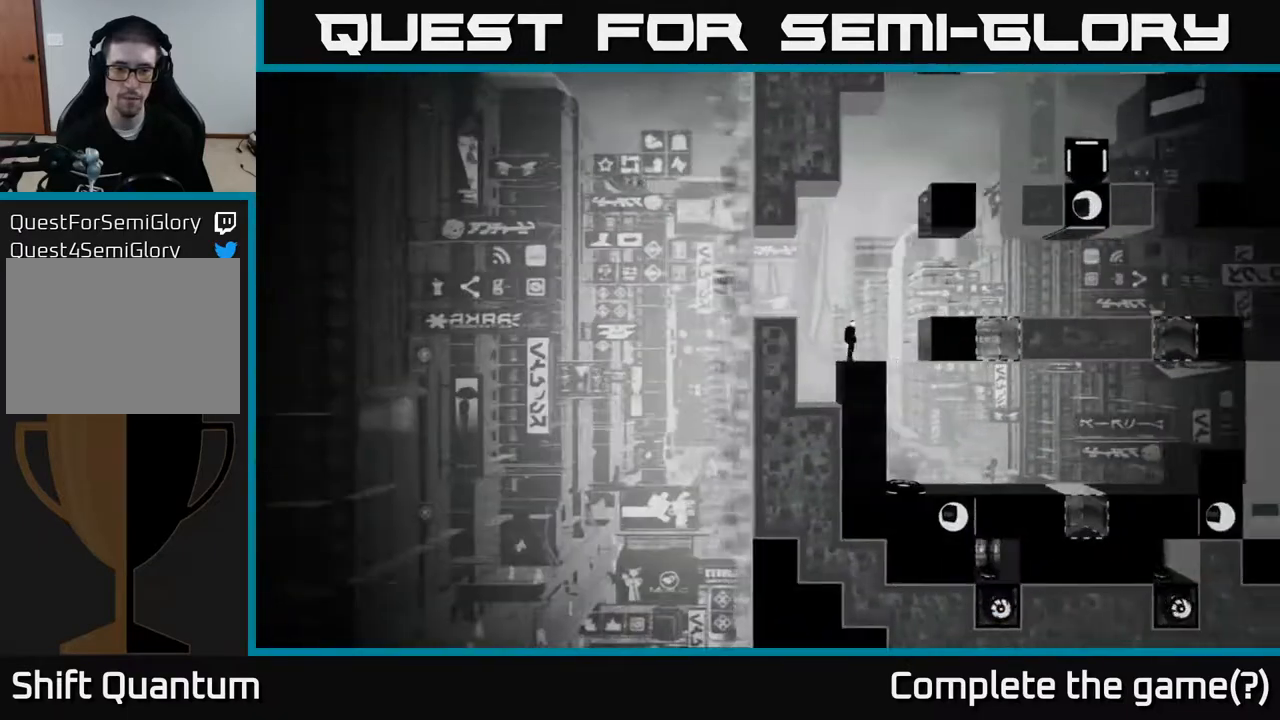
{"buttons": [], "left_stick": "right", "right_stick": "center", "events": [[33, "A", "down"], [283, "A", "up"]]}
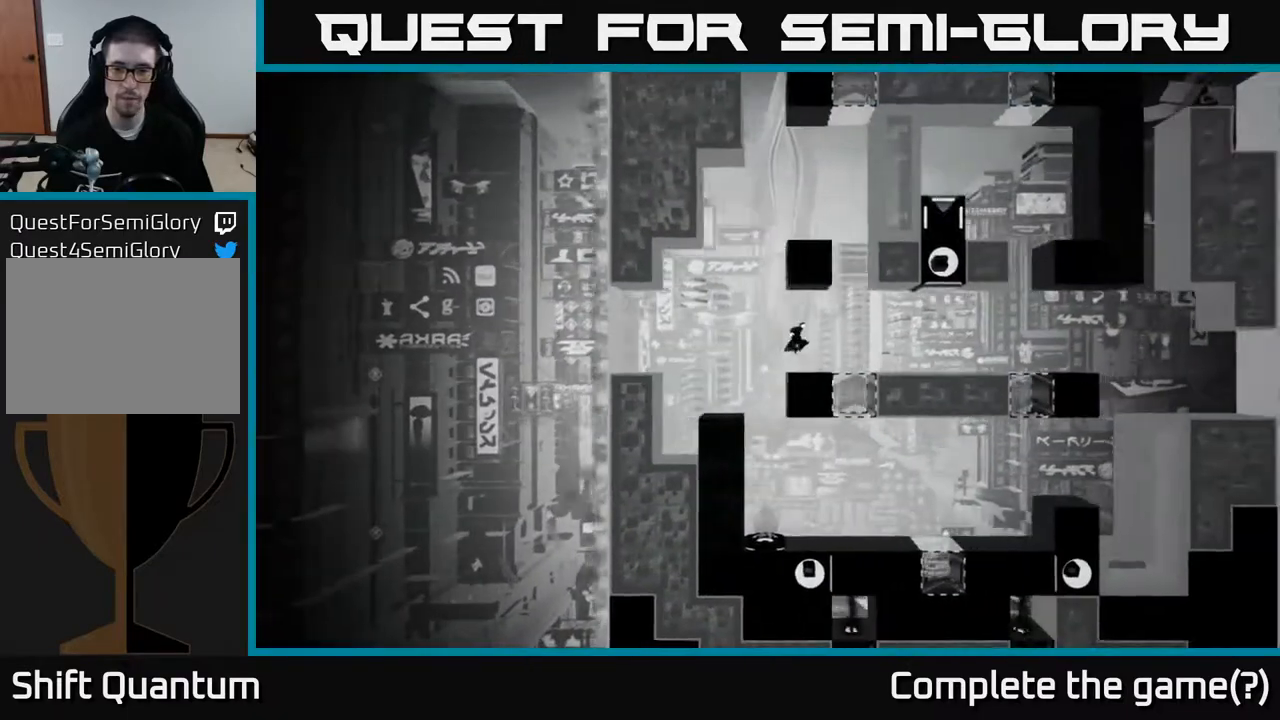
{"buttons": [], "left_stick": "right", "right_stick": "center", "events": [[167, "A", "down"], [333, "A", "up"]]}
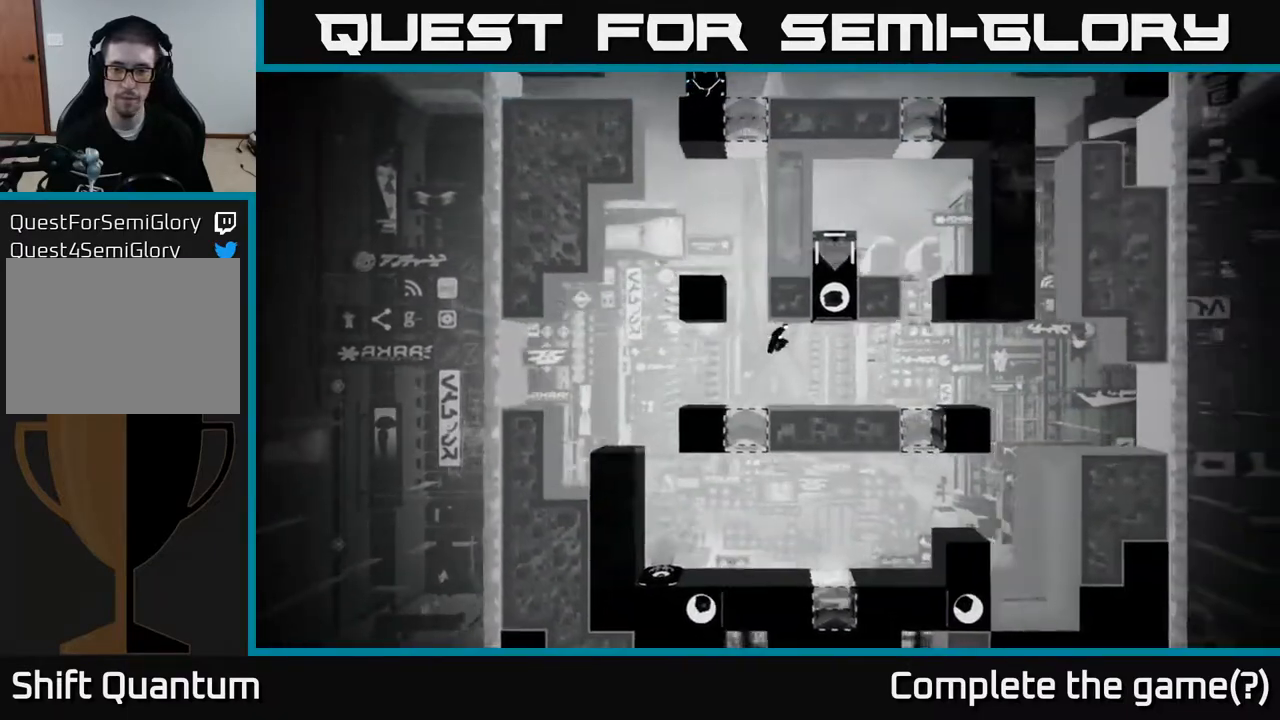
{"buttons": [], "left_stick": "center", "right_stick": "up", "events": [[350, "right_stick", "up"], [383, "left_stick", "center"]]}
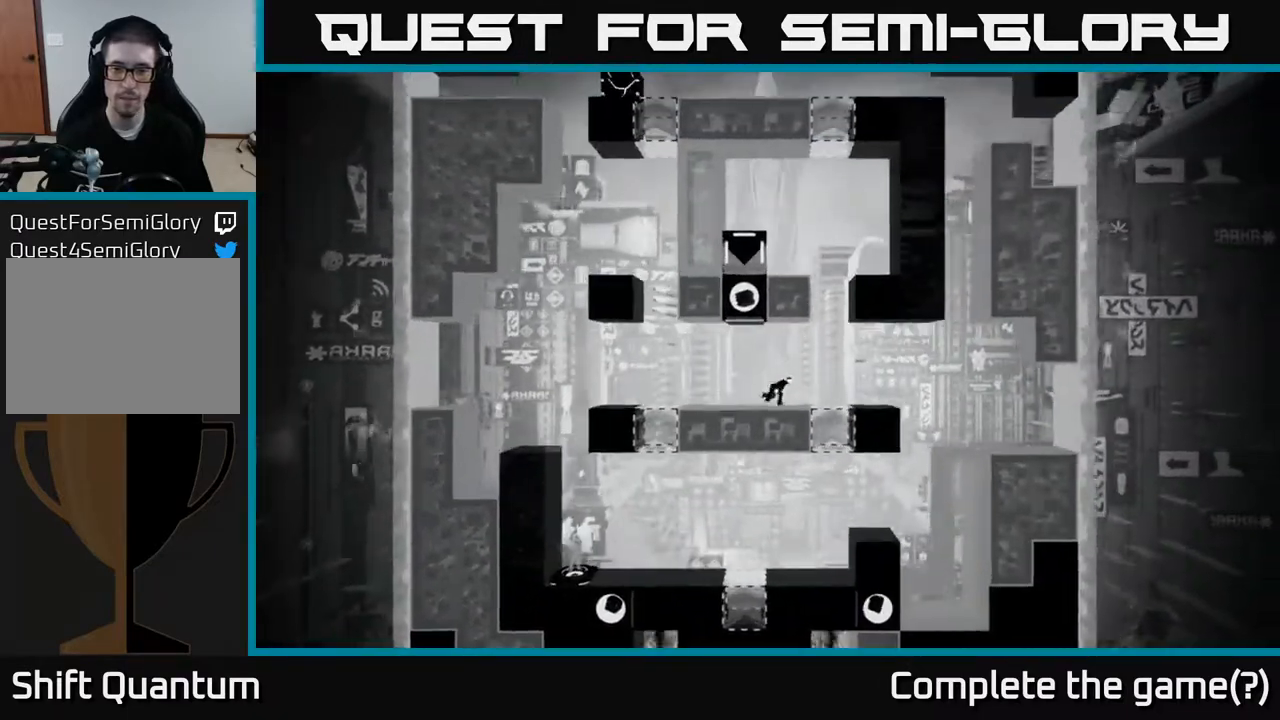
{"buttons": [], "left_stick": "center", "right_stick": "center", "events": [[17, "right_stick", "center"]]}
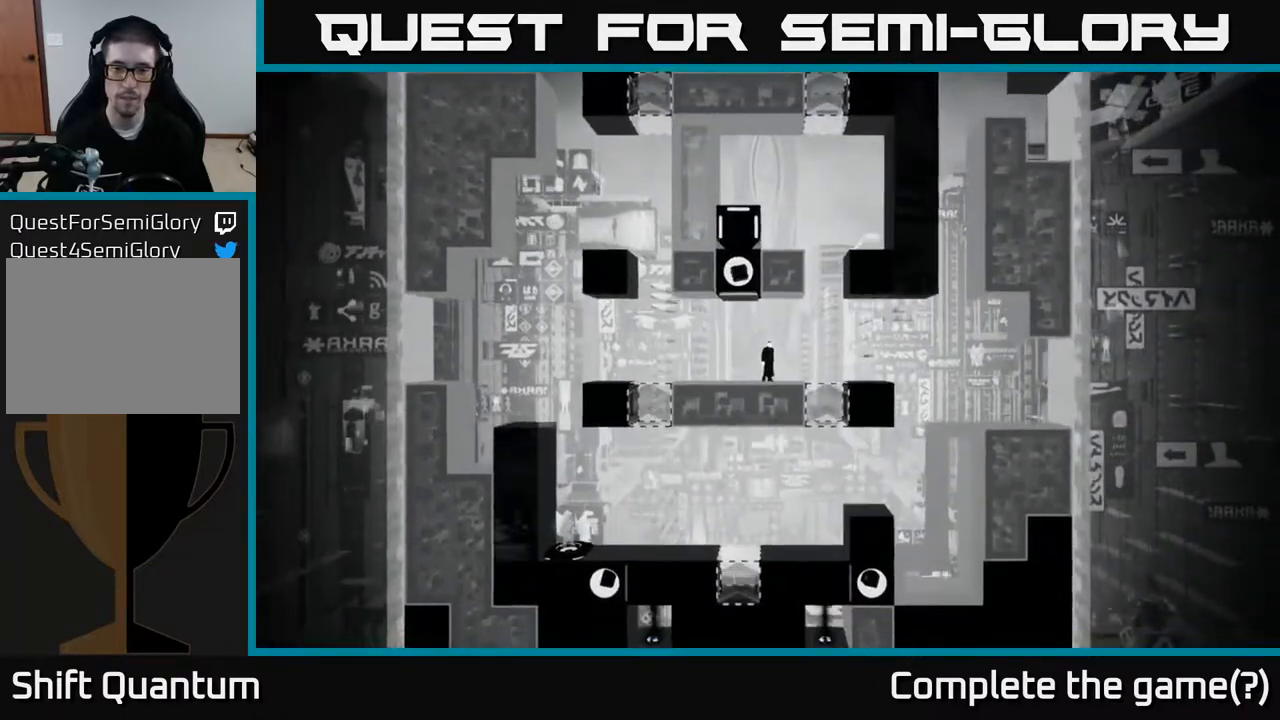
{"buttons": [], "left_stick": "center", "right_stick": "down-right", "events": [[383, "right_stick", "down-right"]]}
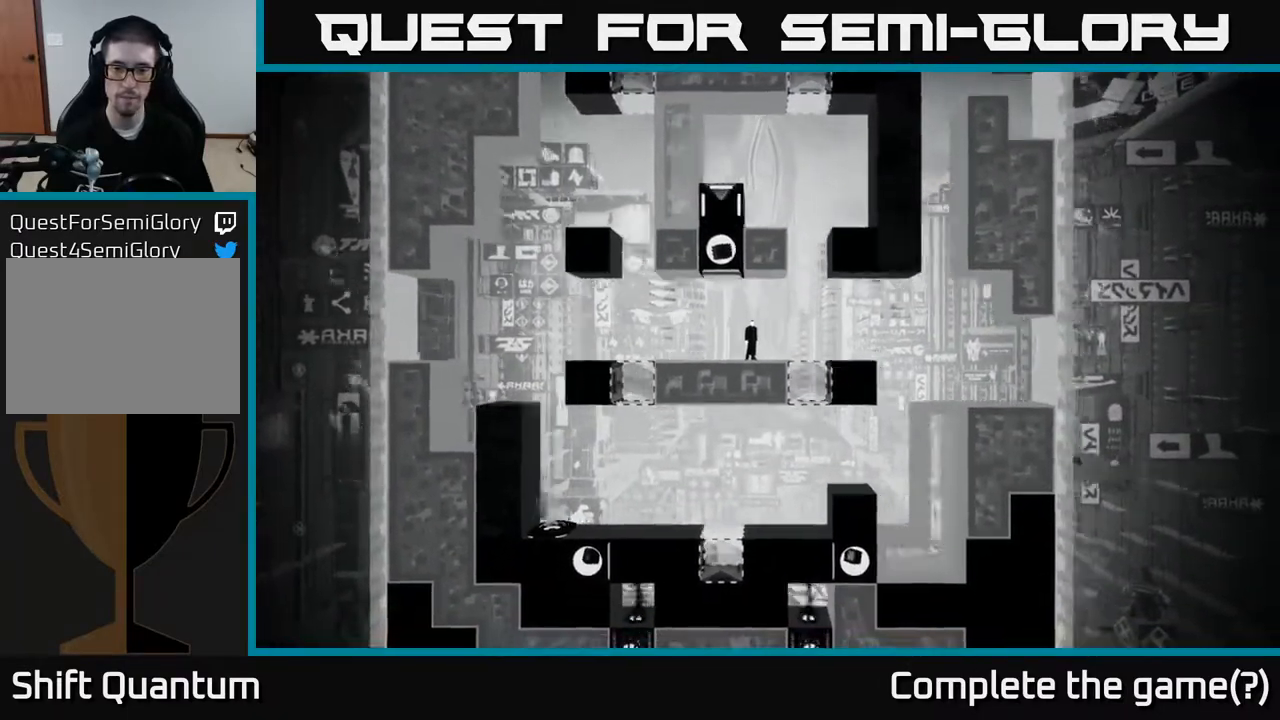
{"buttons": [], "left_stick": "center", "right_stick": "down-right", "events": []}
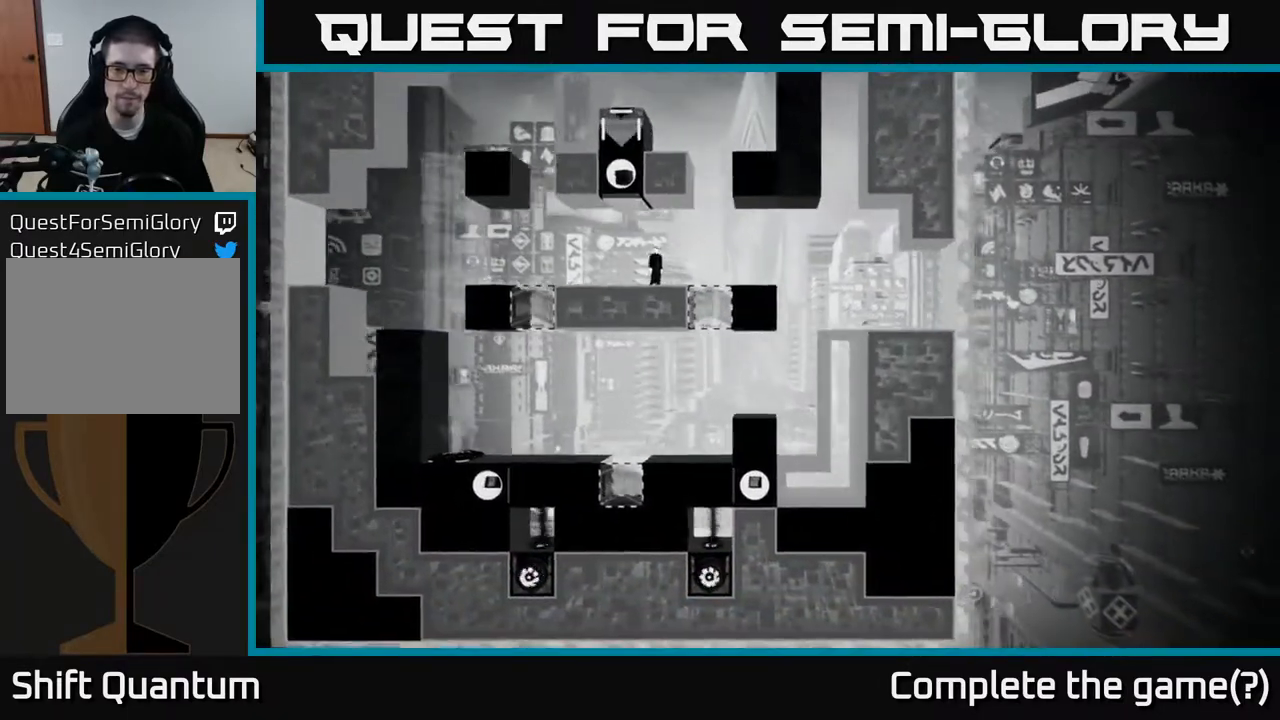
{"buttons": [], "left_stick": "center", "right_stick": "down-right", "events": []}
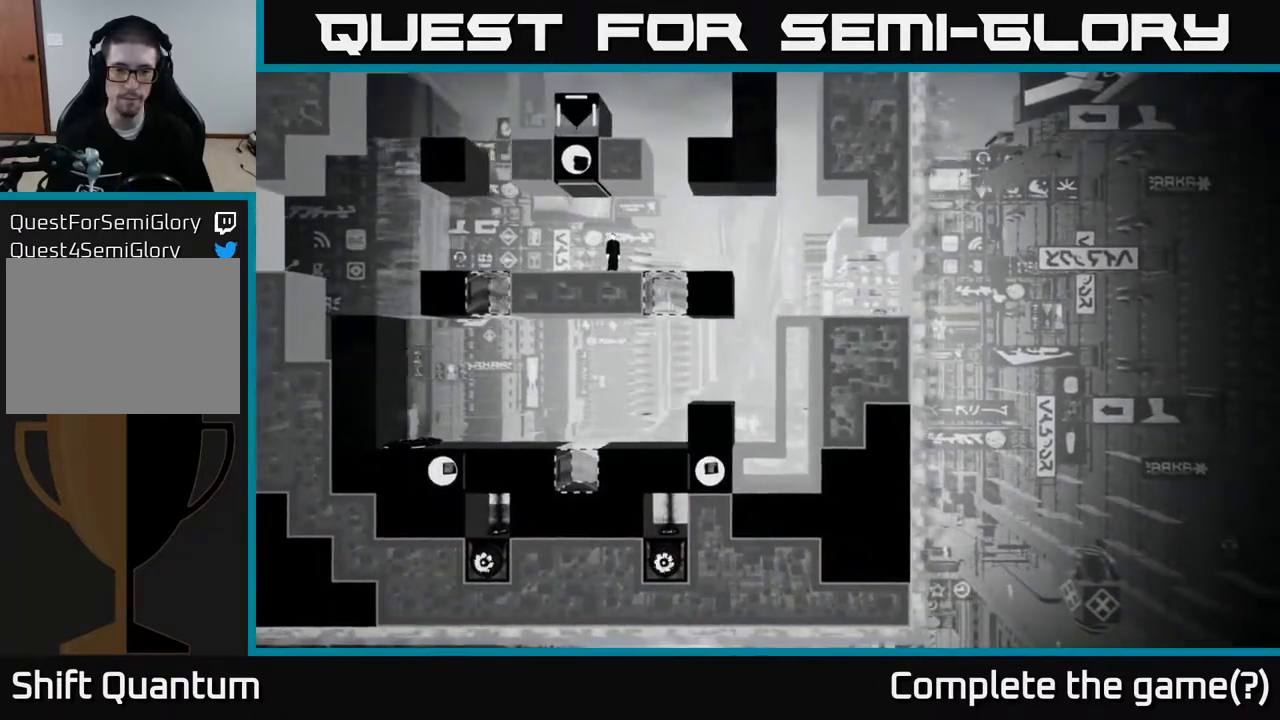
{"buttons": [], "left_stick": "center", "right_stick": "down-right", "events": []}
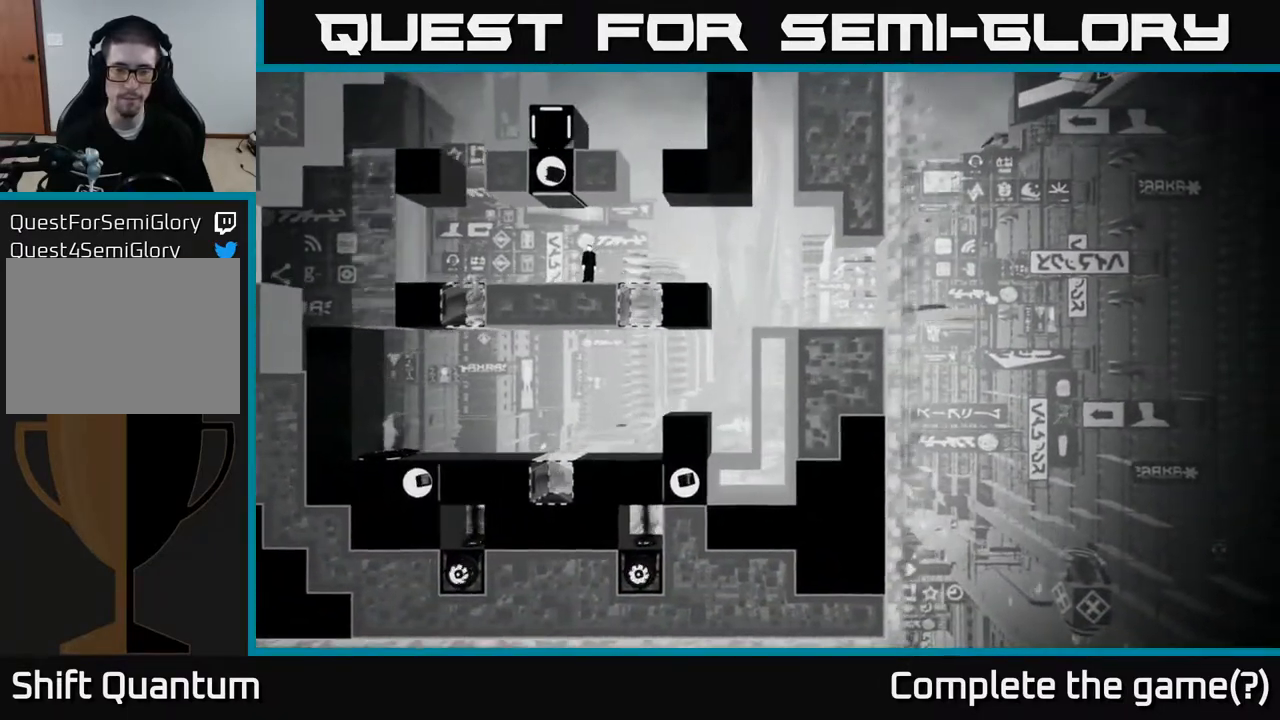
{"buttons": [], "left_stick": "center", "right_stick": "down-right", "events": []}
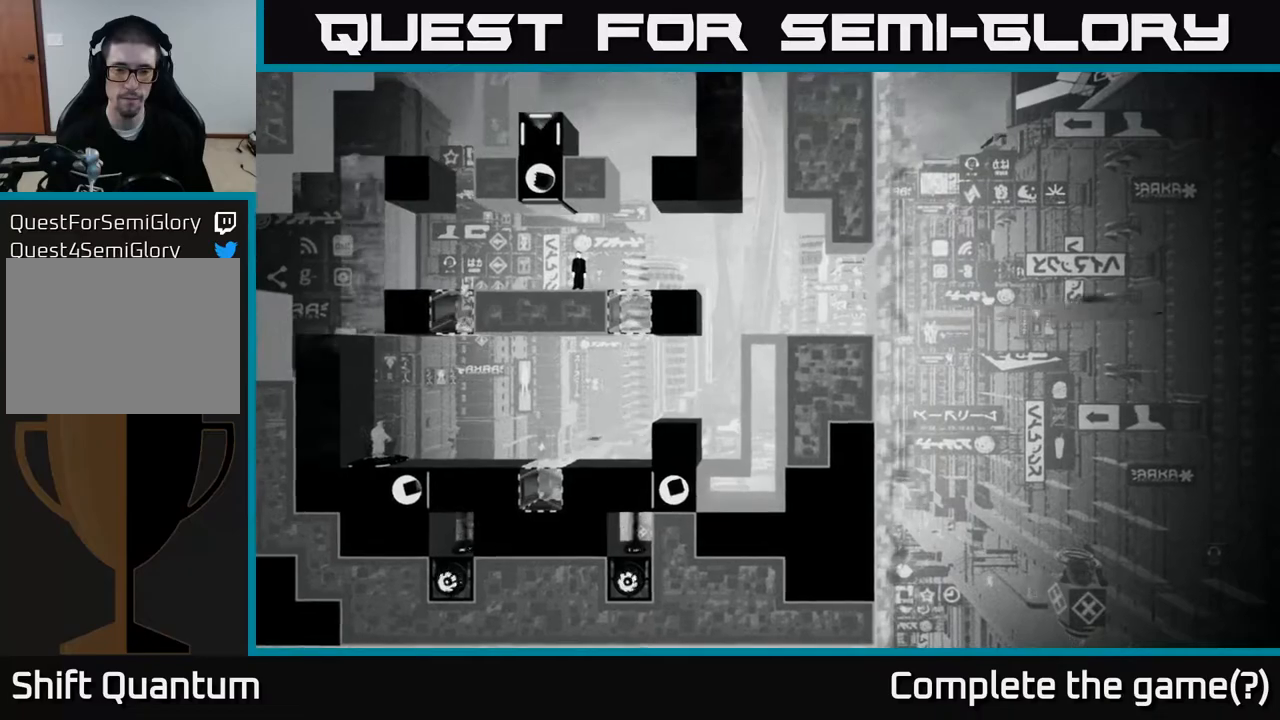
{"buttons": [], "left_stick": "center", "right_stick": "down-right", "events": []}
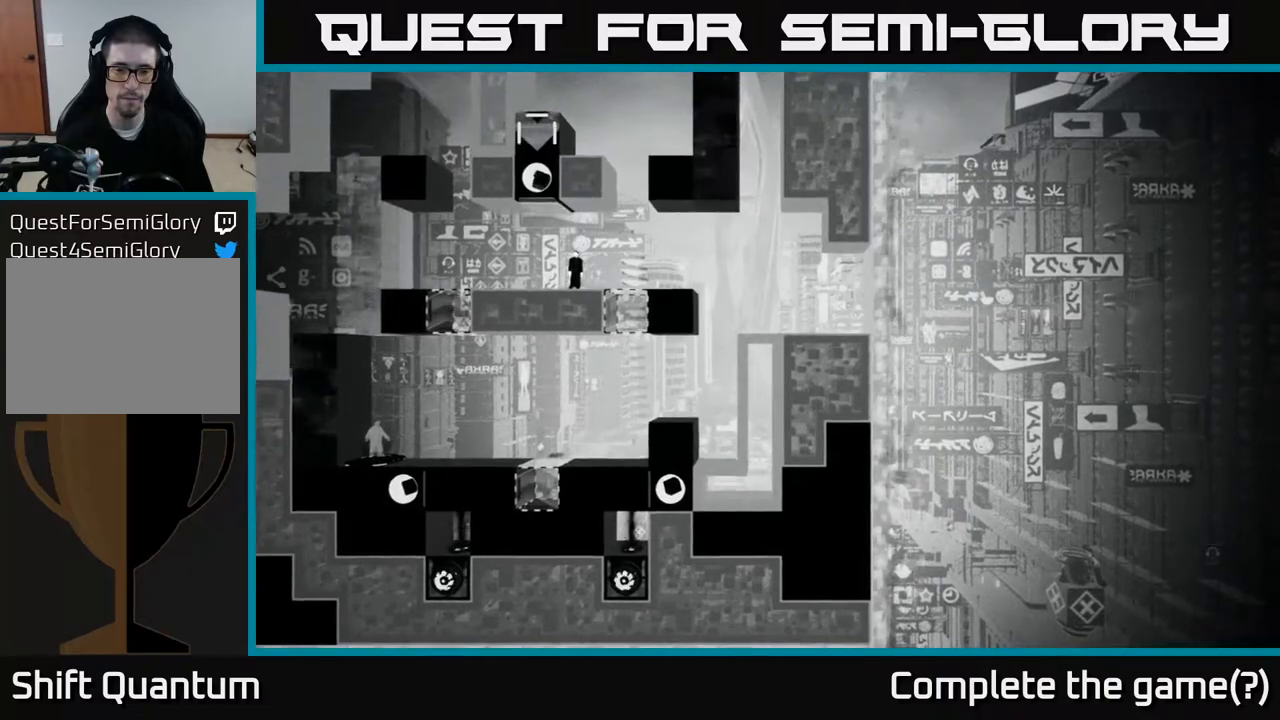
{"buttons": [], "left_stick": "center", "right_stick": "down-right", "events": []}
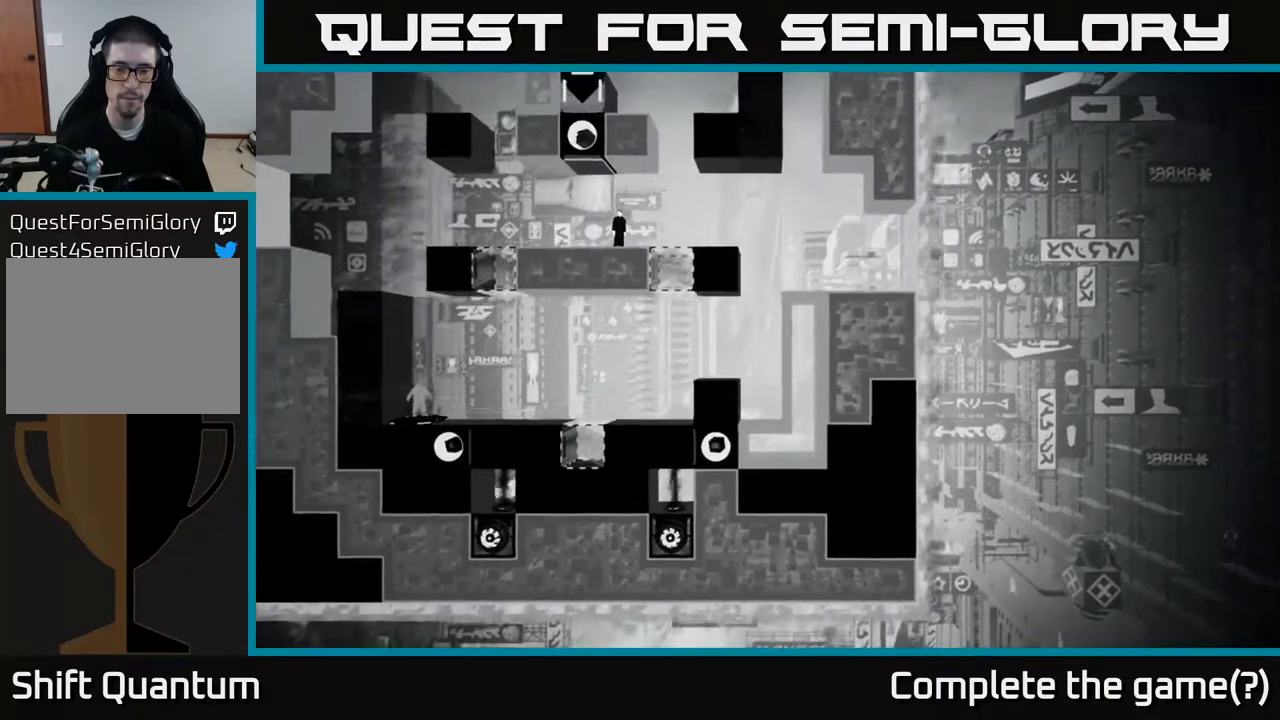
{"buttons": [], "left_stick": "center", "right_stick": "down-right", "events": []}
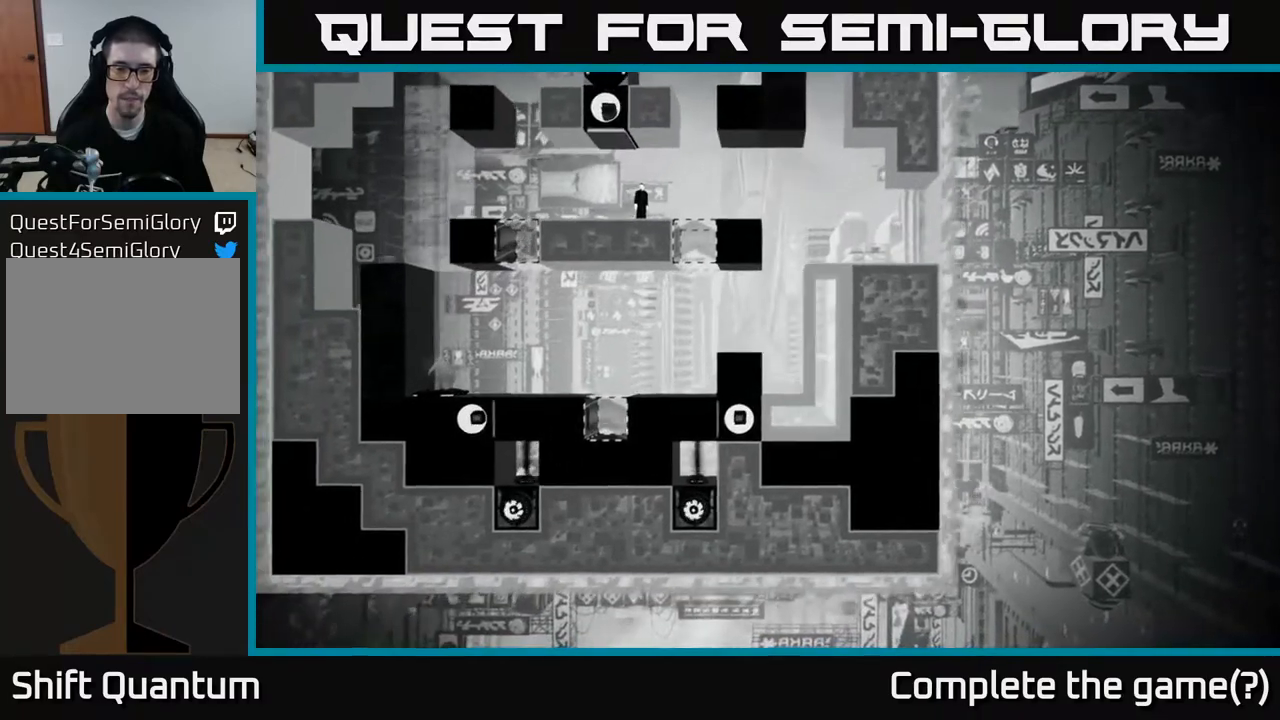
{"buttons": [], "left_stick": "right", "right_stick": "center", "events": [[183, "left_stick", "right"], [500, "right_stick", "center"]]}
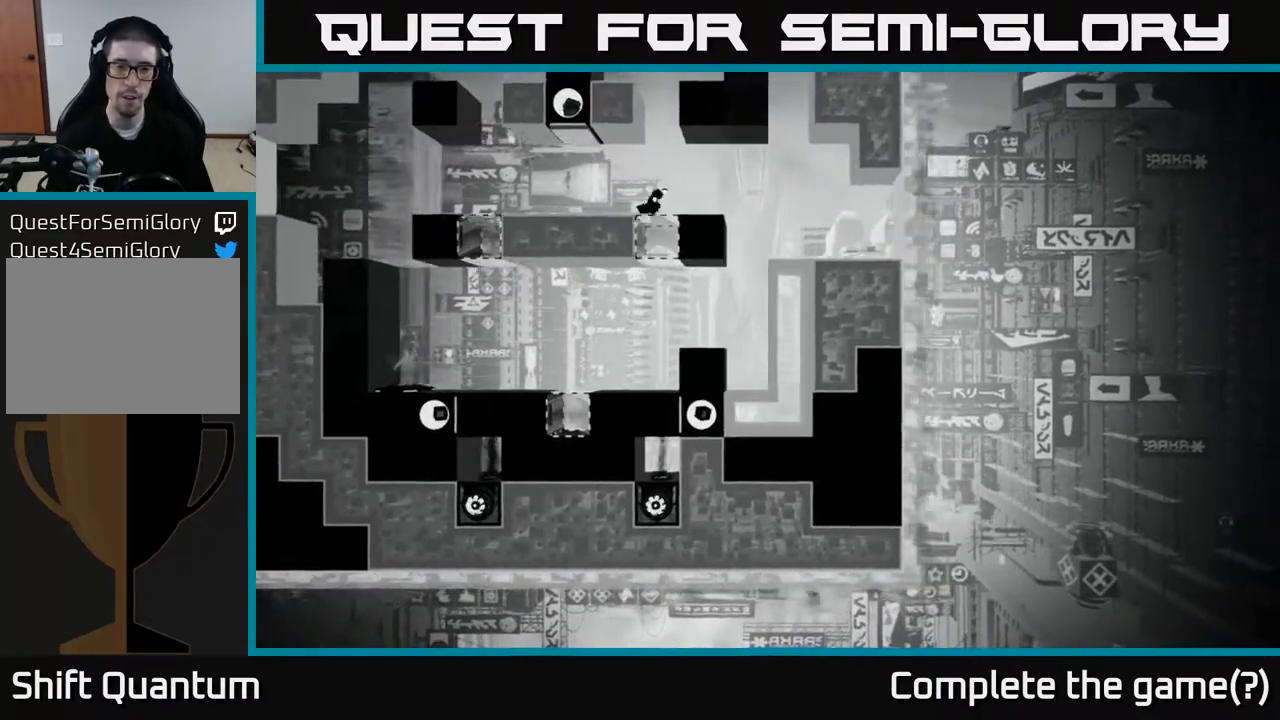
{"buttons": [], "left_stick": "center", "right_stick": "center", "events": [[33, "left_stick", "center"], [183, "left_stick", "left"], [367, "left_stick", "center"]]}
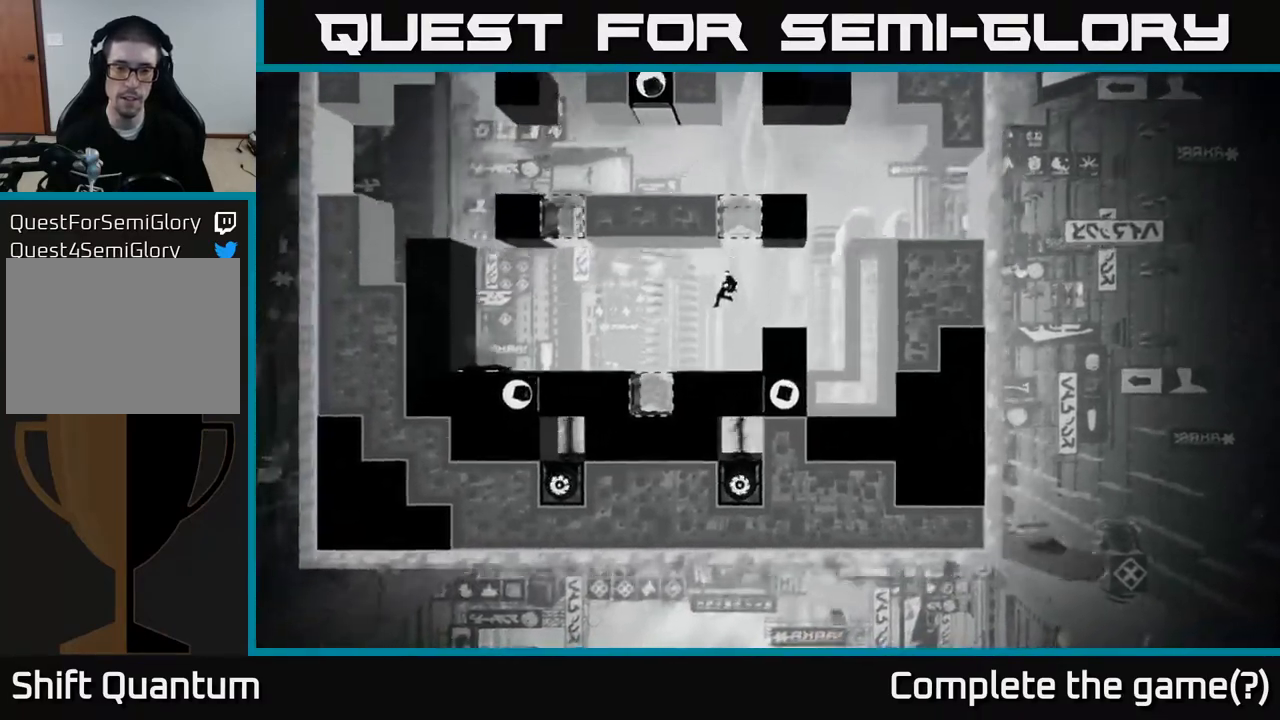
{"buttons": [], "left_stick": "center", "right_stick": "center", "events": [[117, "left_stick", "left"], [250, "B", "down"], [250, "left_stick", "center"], [333, "B", "up"]]}
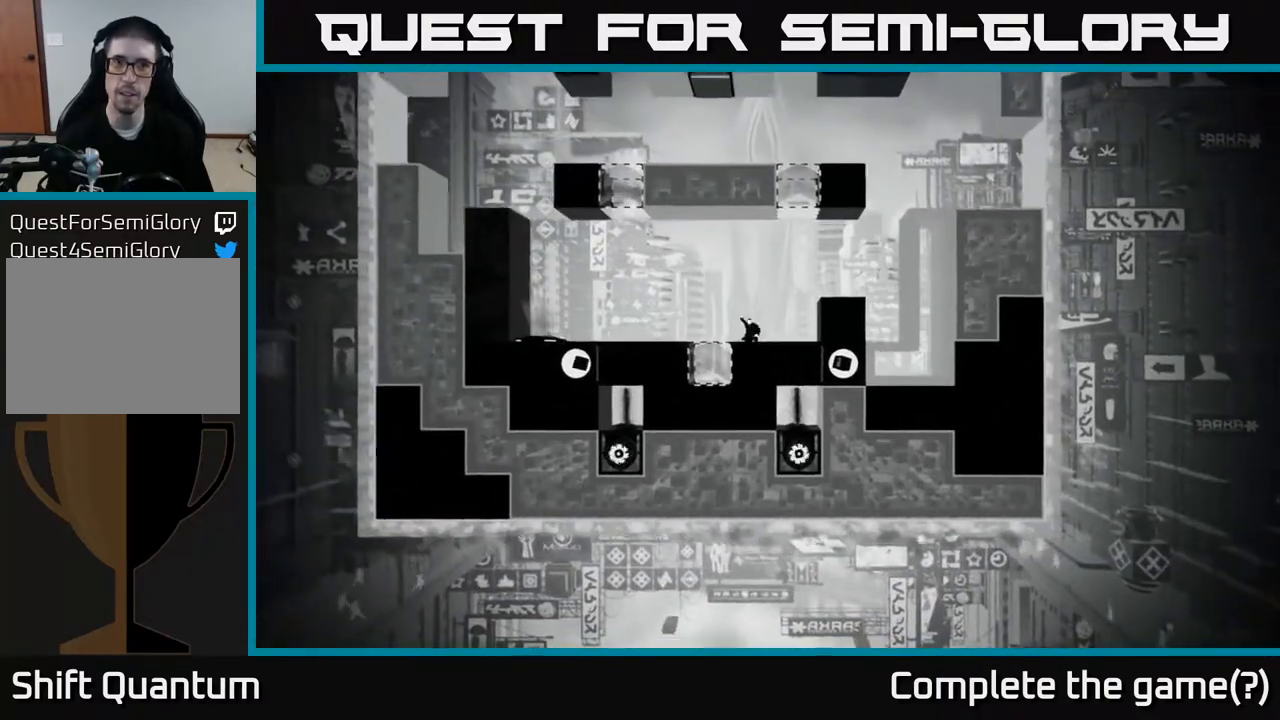
{"buttons": [], "left_stick": "center", "right_stick": "center", "events": []}
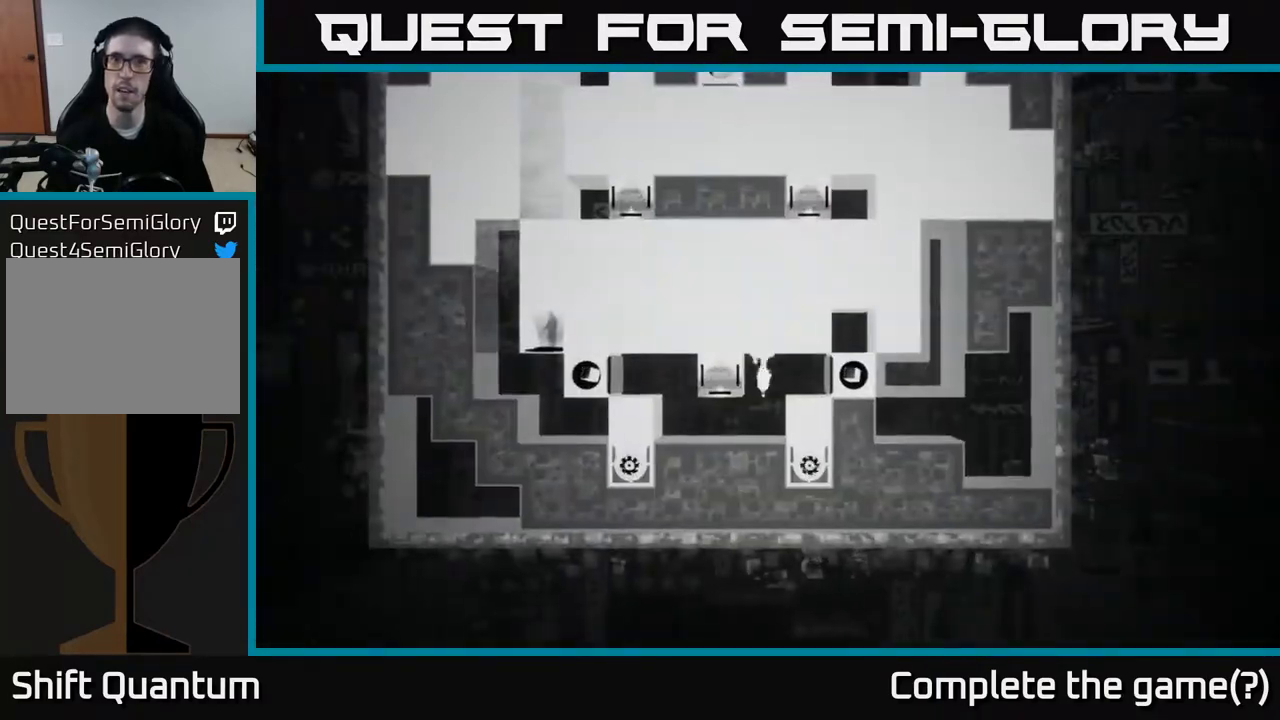
{"buttons": [], "left_stick": "left", "right_stick": "center", "events": [[417, "left_stick", "left"]]}
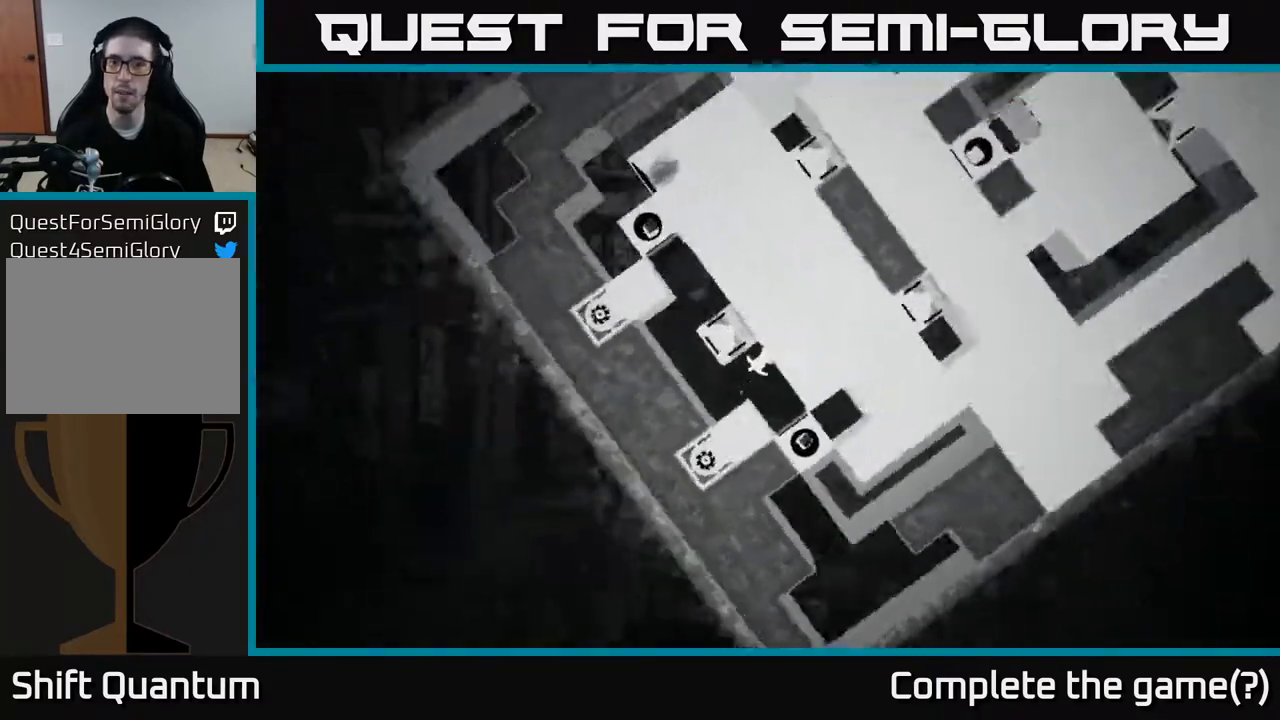
{"buttons": ["A"], "left_stick": "right", "right_stick": "center", "events": [[17, "left_stick", "center"], [200, "left_stick", "left"], [400, "A", "down"], [450, "left_stick", "right"]]}
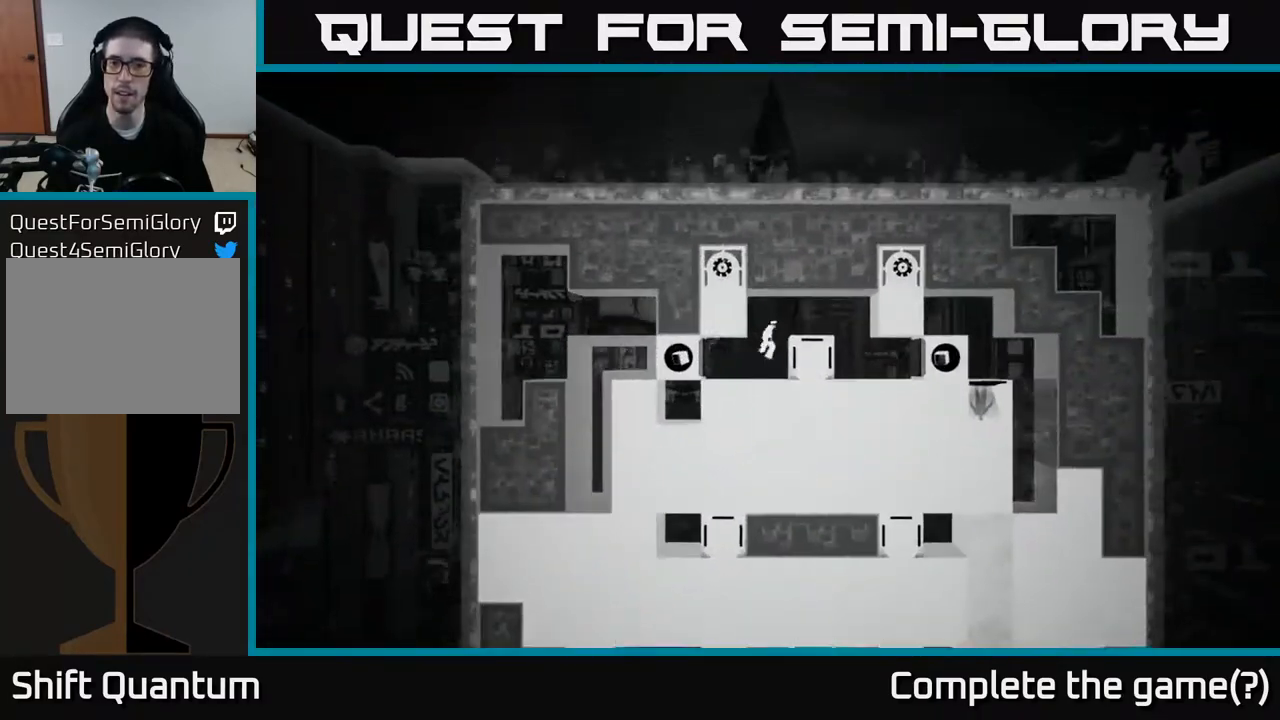
{"buttons": [], "left_stick": "right", "right_stick": "center", "events": [[267, "A", "up"]]}